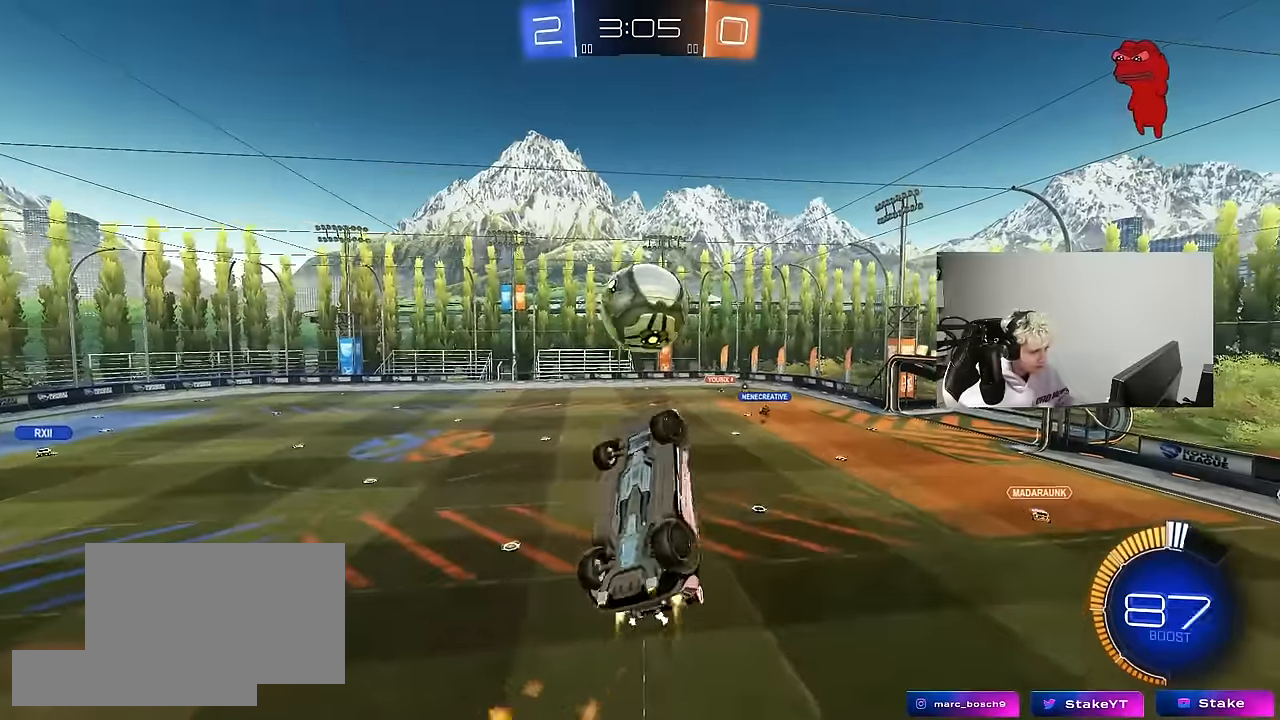
Gameplay with keyboard and mouse; each line is a JSON object with the keys and mouse buttons held at the frame after it. "events" lists presses ("down") and releases ("up") of "1", "2", "3", "4", "5", "a", "alt", "c", "caps_lock", "ctrl", "d", "e", "f", "g", "q", "r", "s", "shift", "space", "t", "tab", "v", "w", "x", "z", "mouse_left", "mouse_wheel" and "mouse_right" between this image and that frame as [ms after this image, input, new state], when the widget could be followed in between. "mouse_left", "mouse_wheel", "mouse_right" = the "left", "wheel", "right" buttons of the "mouse" list. No other keys are recorded. "wheel" means that the mouse wheel is clicked or scrolled. "mouse_move" is the direction in which the mouse moves at that frame (one of eight, or "still"), when it could be read.
{"keys": ["w"], "mouse": ["left", "right"], "mouse_move": "still", "events": [[16, "w", "up"], [250, "d", "down"], [300, "a", "up"], [300, "shift", "up"], [333, "d", "up"], [433, "w", "down"], [483, "mouse_right", "down"]]}
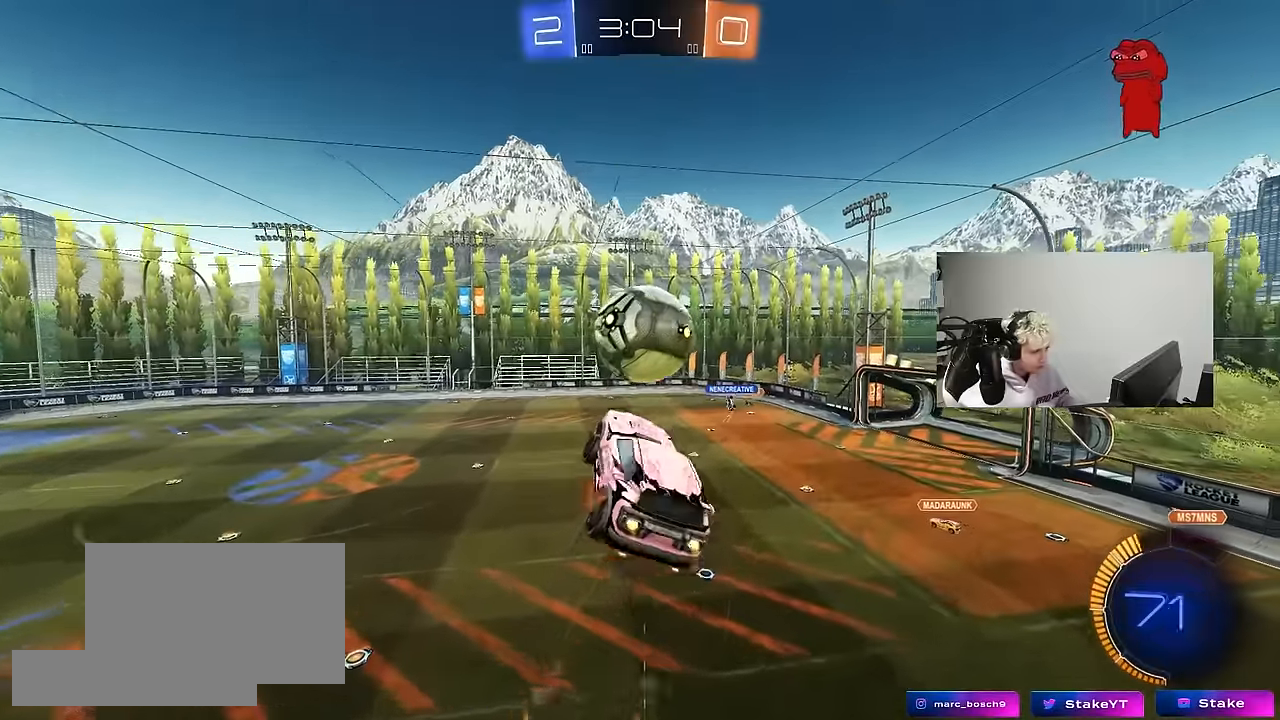
{"keys": ["d", "s", "shift"], "mouse": [], "mouse_move": "up", "events": [[33, "s", "down"], [33, "shift", "down"], [33, "w", "up"], [66, "d", "down"], [216, "mouse_right", "up"], [450, "mouse_left", "up"]]}
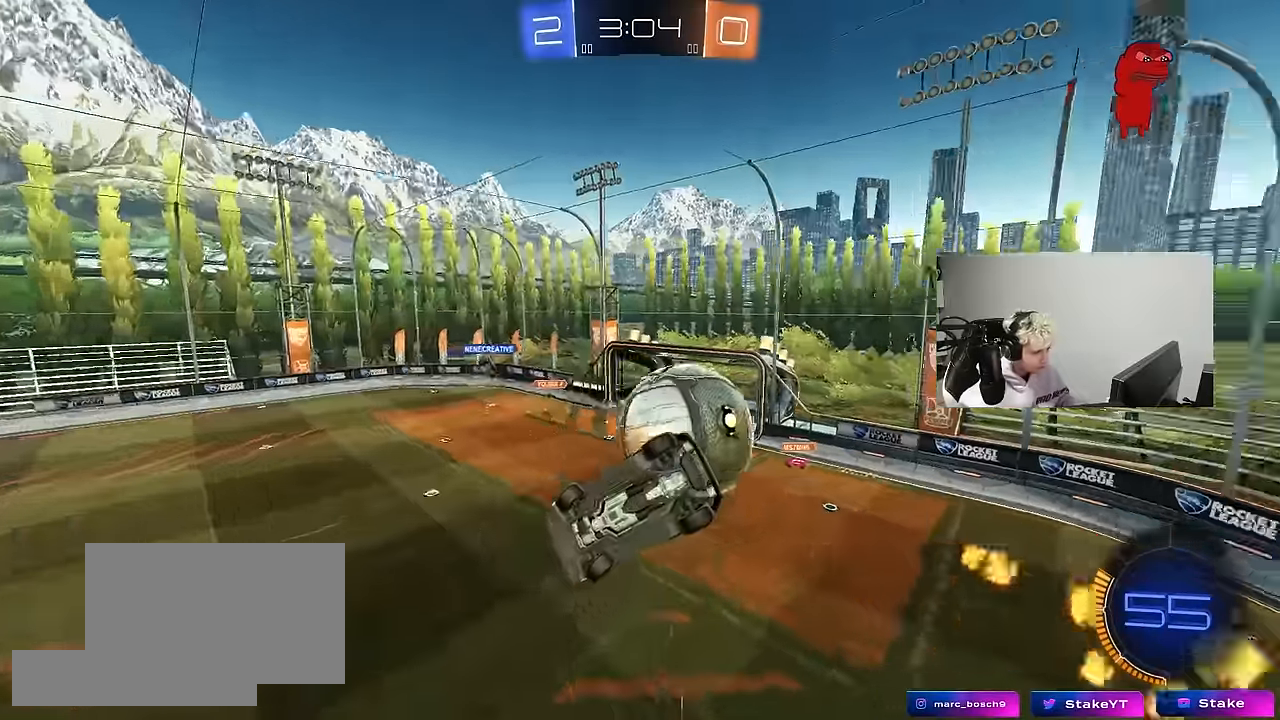
{"keys": ["d", "shift", "w"], "mouse": [], "mouse_move": "still", "events": [[133, "s", "up"], [283, "w", "down"]]}
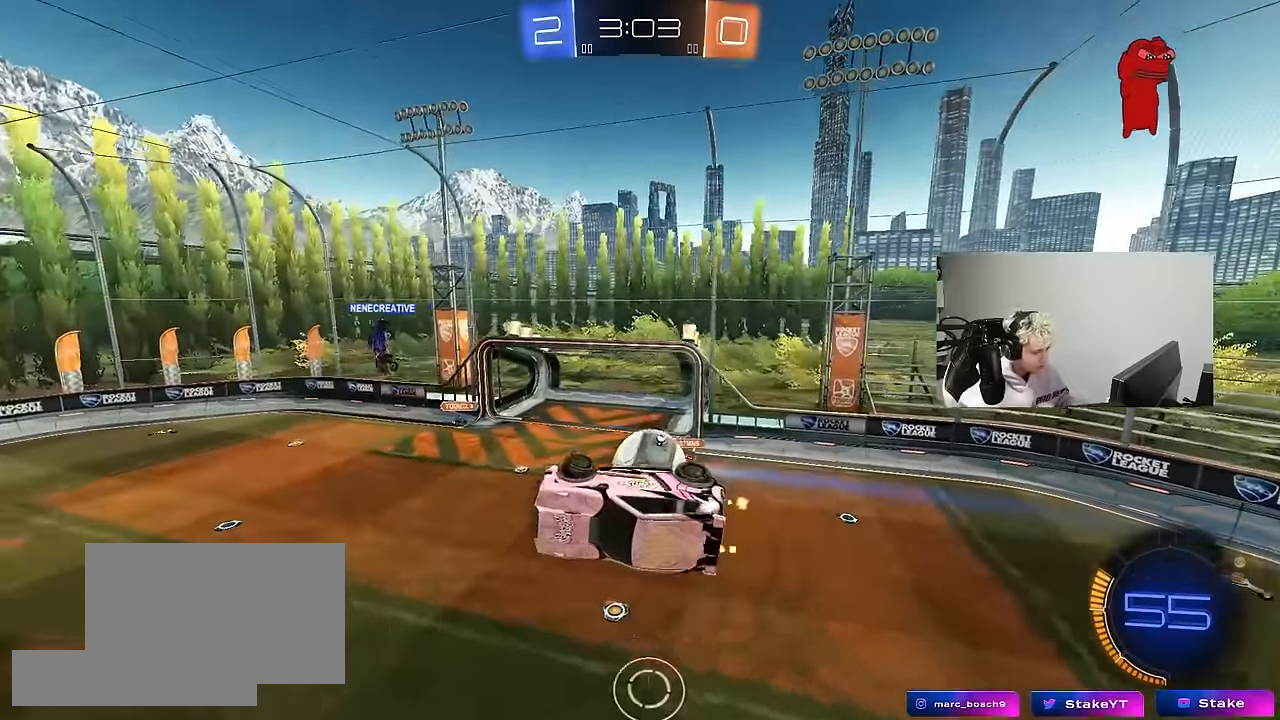
{"keys": ["a"], "mouse": [], "mouse_move": "still", "events": [[16, "shift", "up"], [100, "w", "up"], [150, "d", "up"], [433, "a", "down"]]}
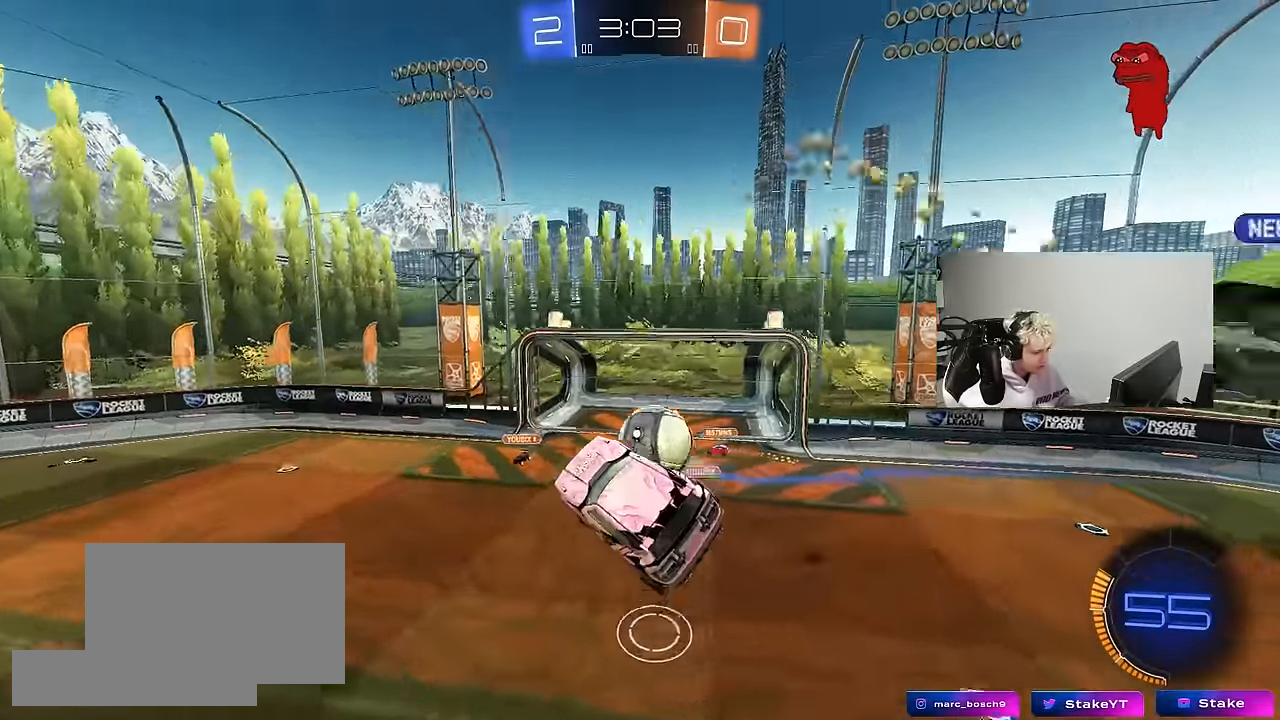
{"keys": ["space"], "mouse": ["left"], "mouse_move": "right", "events": [[116, "a", "up"], [116, "s", "down"], [166, "d", "down"], [216, "shift", "down"], [266, "s", "up"], [300, "d", "up"], [300, "shift", "up"], [350, "mouse_left", "down"], [350, "space", "down"], [400, "a", "down"], [500, "a", "up"]]}
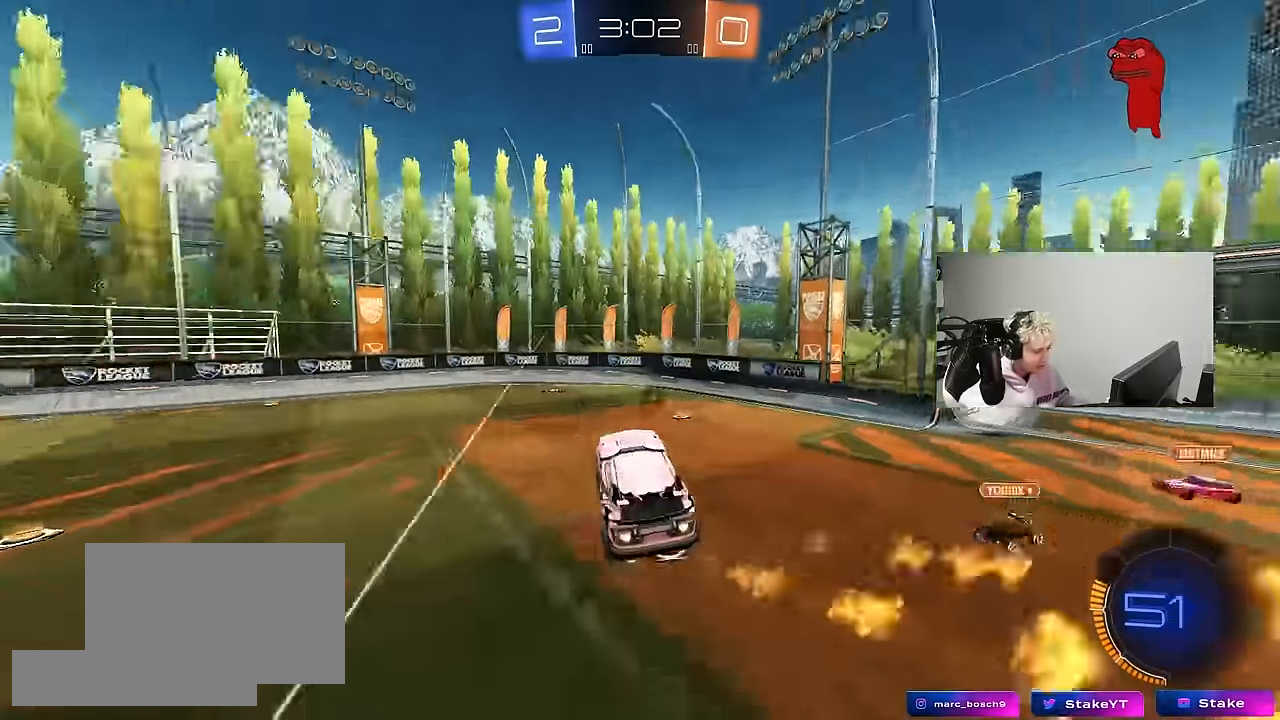
{"keys": ["a", "w"], "mouse": [], "mouse_move": "up", "events": [[33, "space", "up"], [183, "mouse_left", "up"], [183, "w", "down"], [233, "d", "down"], [366, "a", "down"], [366, "d", "up"]]}
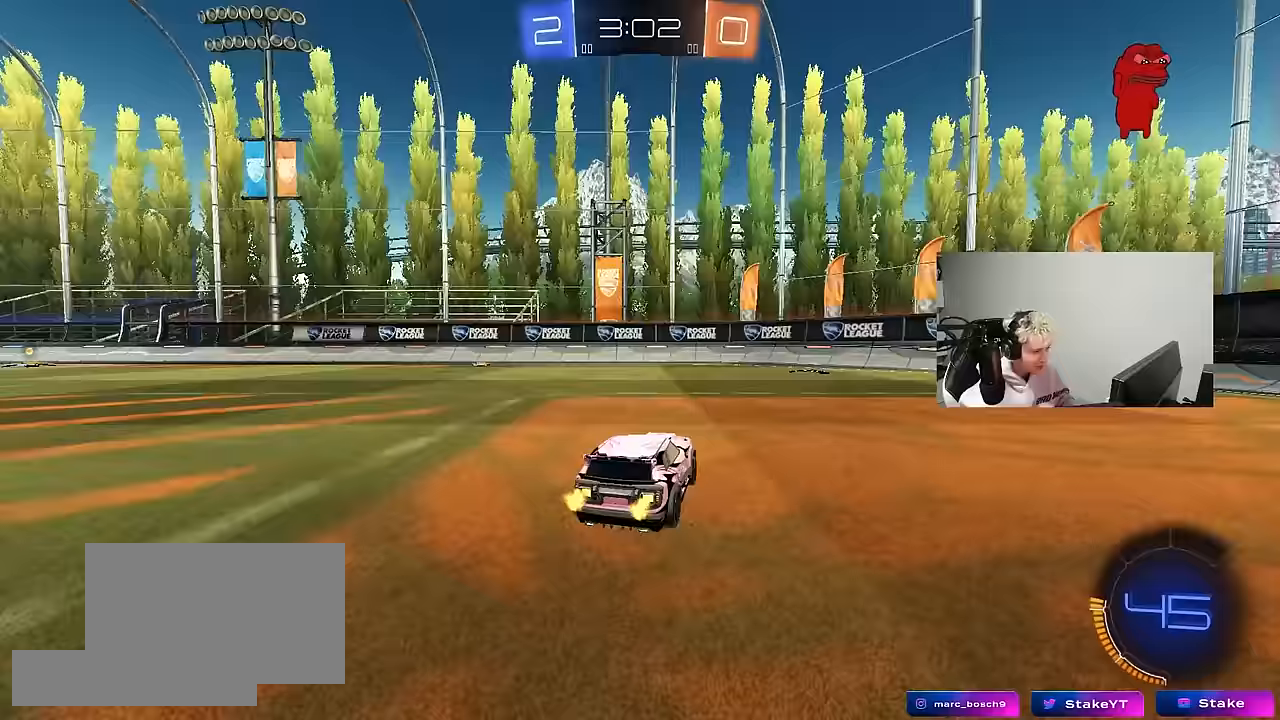
{"keys": ["a", "w"], "mouse": [], "mouse_move": "still", "events": [[17, "space", "down"], [150, "space", "up"], [200, "mouse_left", "down"], [250, "a", "up"], [383, "a", "down"], [483, "mouse_left", "up"]]}
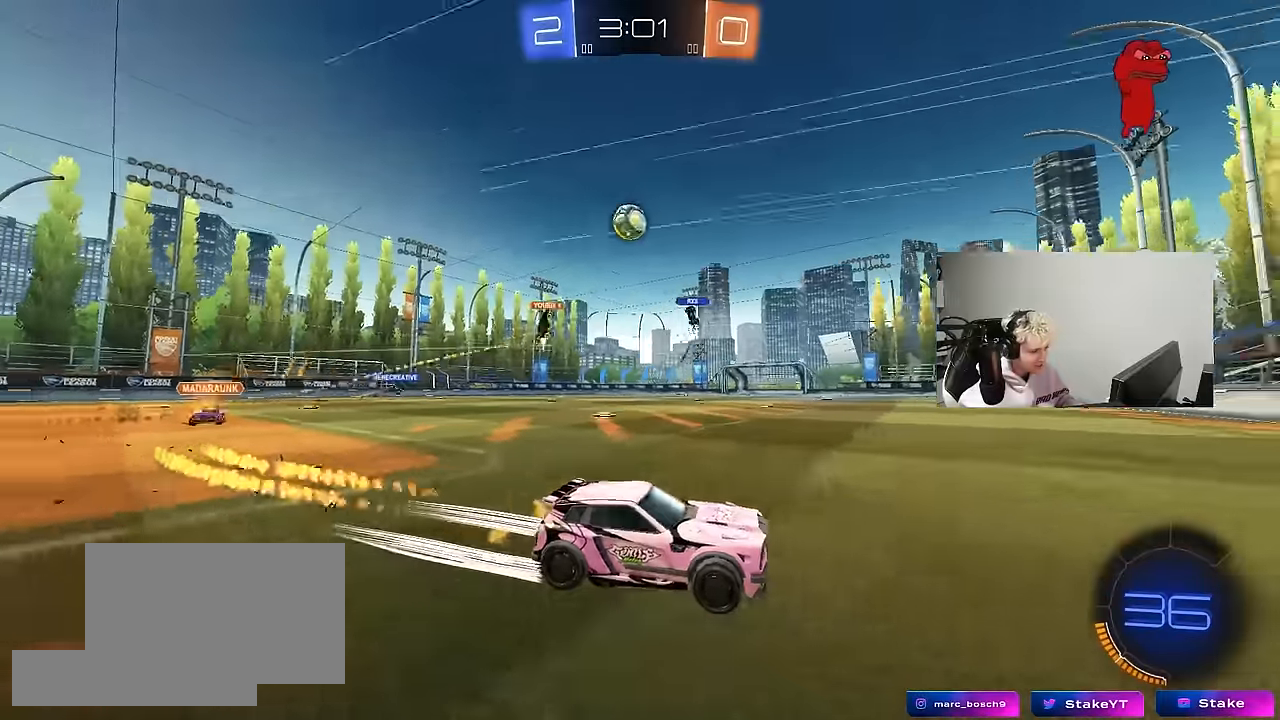
{"keys": ["a", "w"], "mouse": [], "mouse_move": "still", "events": [[317, "a", "up"], [350, "d", "down"], [450, "a", "down"], [450, "d", "up"]]}
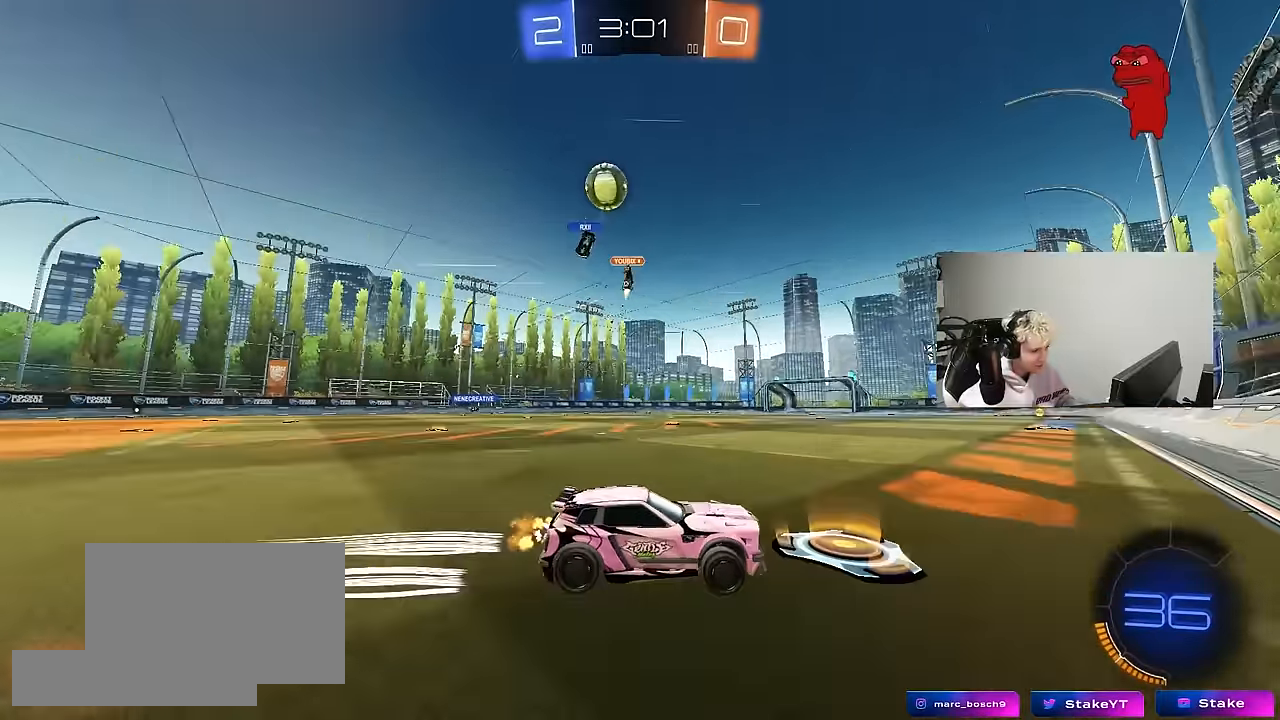
{"keys": ["w"], "mouse": [], "mouse_move": "still", "events": [[100, "mouse_left", "down"], [183, "space", "down"], [367, "space", "up"], [467, "a", "up"], [467, "mouse_left", "up"]]}
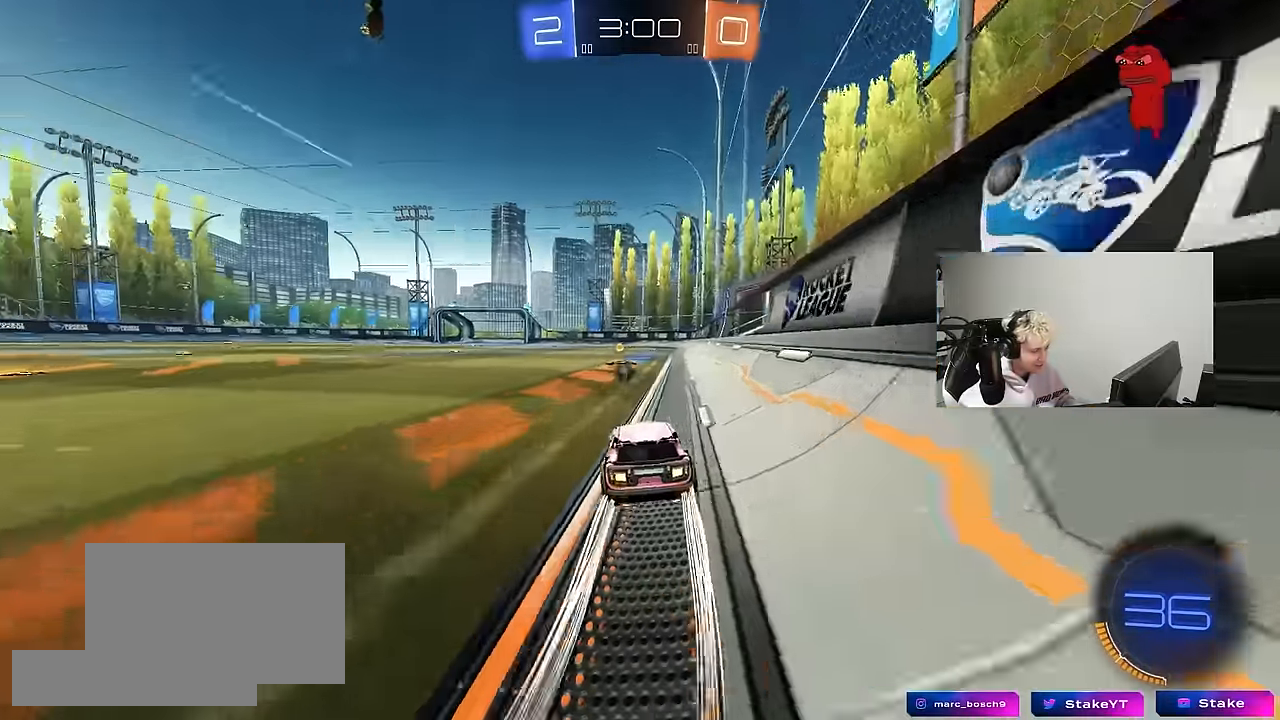
{"keys": ["a", "shift", "w"], "mouse": [], "mouse_move": "still", "events": [[200, "d", "down"], [200, "space", "down"], [300, "space", "up"], [333, "d", "up"], [383, "a", "down"], [433, "shift", "down"]]}
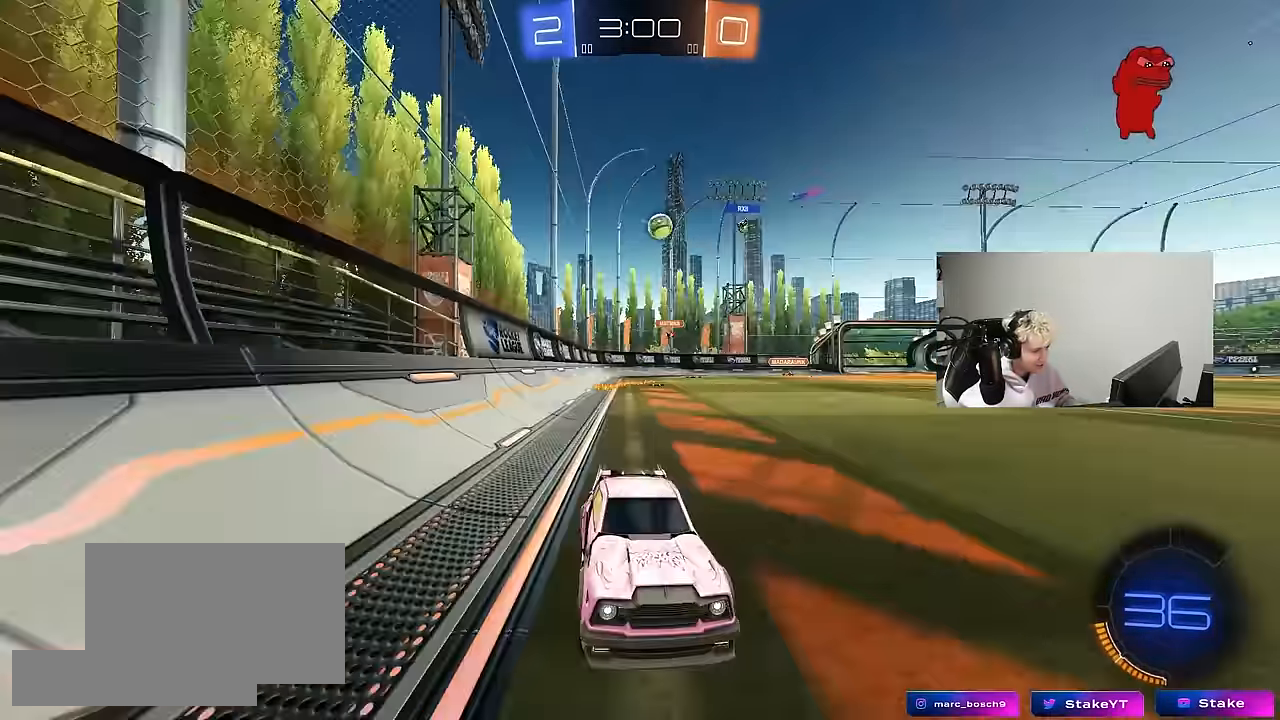
{"keys": ["a", "w"], "mouse": [], "mouse_move": "still", "events": [[67, "shift", "up"]]}
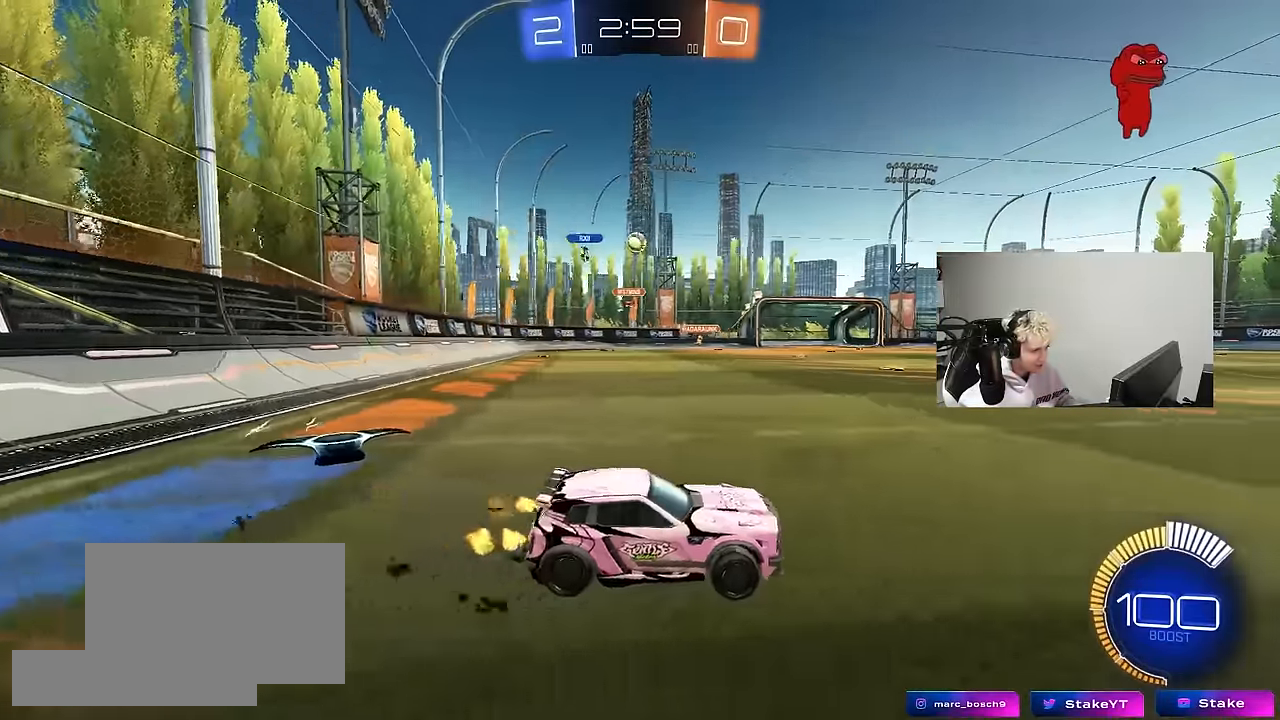
{"keys": ["w"], "mouse": [], "mouse_move": "still", "events": [[100, "a", "up"], [183, "d", "down"], [317, "d", "up"]]}
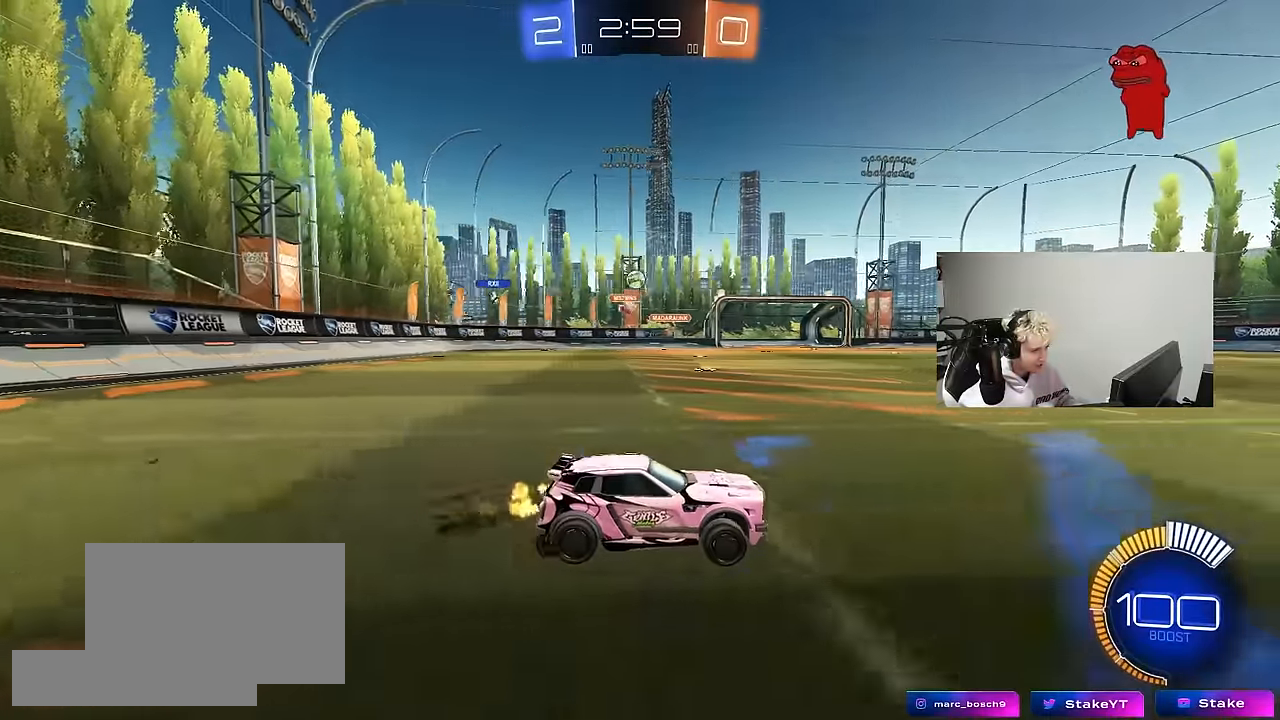
{"keys": [], "mouse": [], "mouse_move": "still", "events": [[150, "a", "down"], [300, "a", "up"], [333, "w", "up"]]}
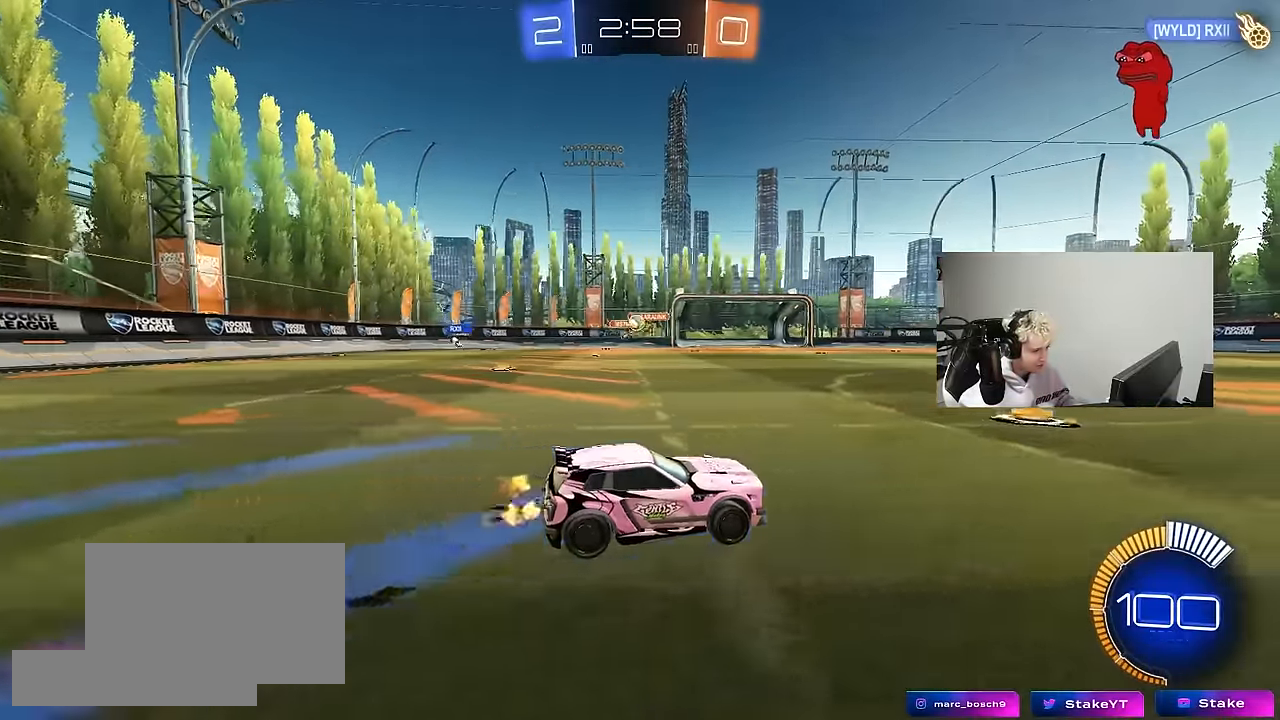
{"keys": ["d", "w"], "mouse": [], "mouse_move": "still", "events": [[33, "a", "down"], [33, "w", "down"], [300, "a", "up"], [400, "d", "down"]]}
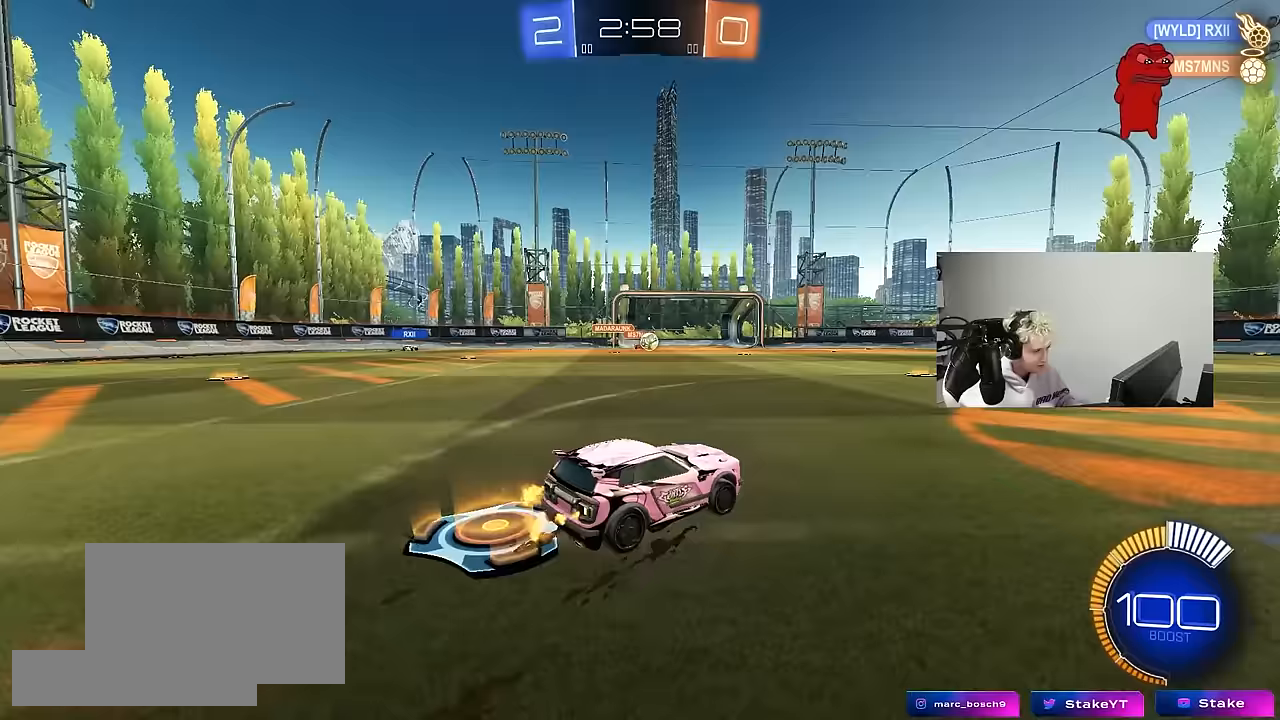
{"keys": ["d"], "mouse": [], "mouse_move": "still", "events": [[83, "mouse_left", "down"], [133, "d", "up"], [233, "d", "down"], [317, "mouse_left", "up"], [417, "w", "up"]]}
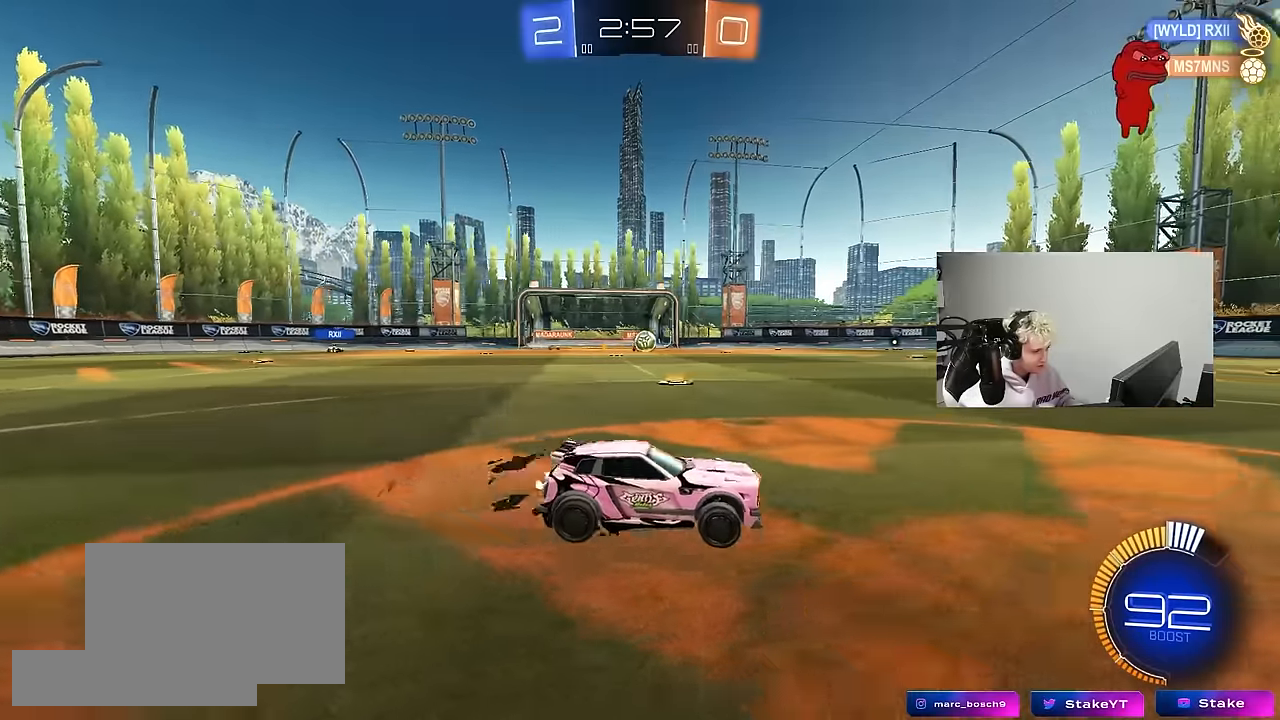
{"keys": ["a", "w"], "mouse": ["left"], "mouse_move": "still", "events": [[150, "d", "up"], [150, "w", "down"], [200, "a", "down"], [250, "a", "up"], [333, "mouse_left", "down"], [483, "a", "down"]]}
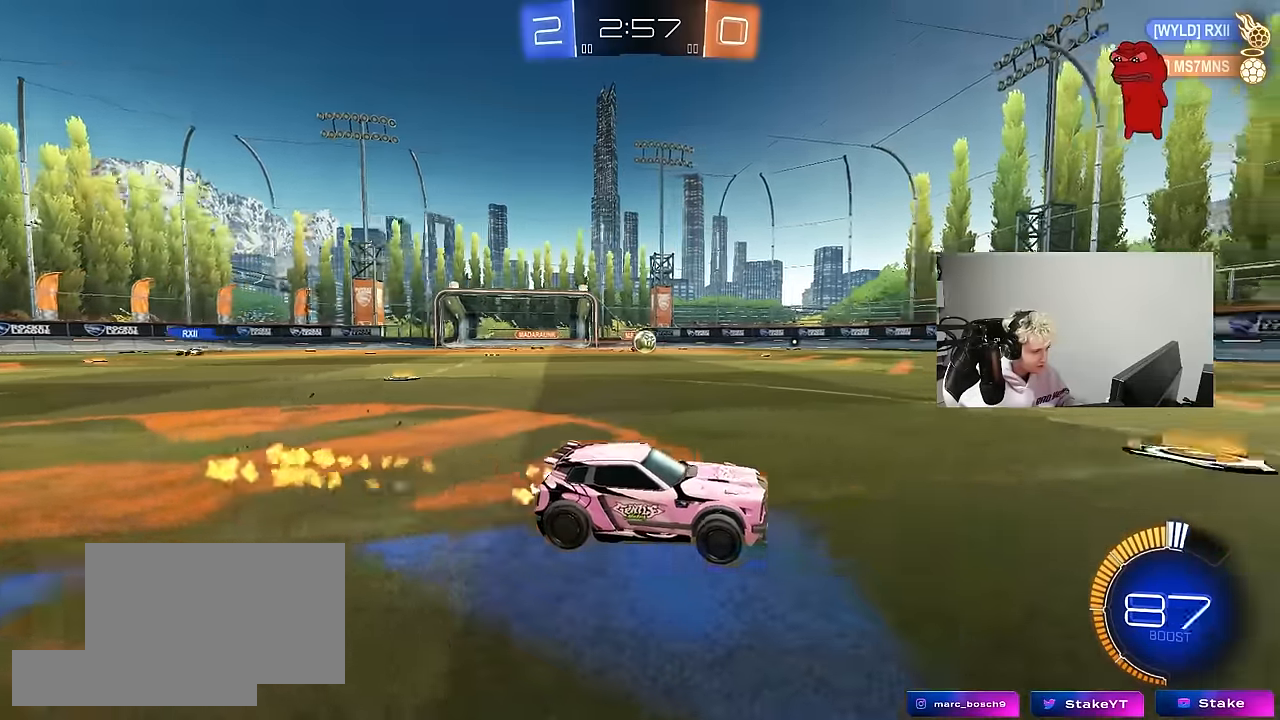
{"keys": ["s", "space"], "mouse": [], "mouse_move": "still", "events": [[33, "mouse_left", "up"], [33, "space", "down"], [83, "a", "up"], [217, "d", "down"], [267, "space", "up"], [300, "w", "up"], [350, "d", "up"], [400, "space", "down"], [500, "s", "down"]]}
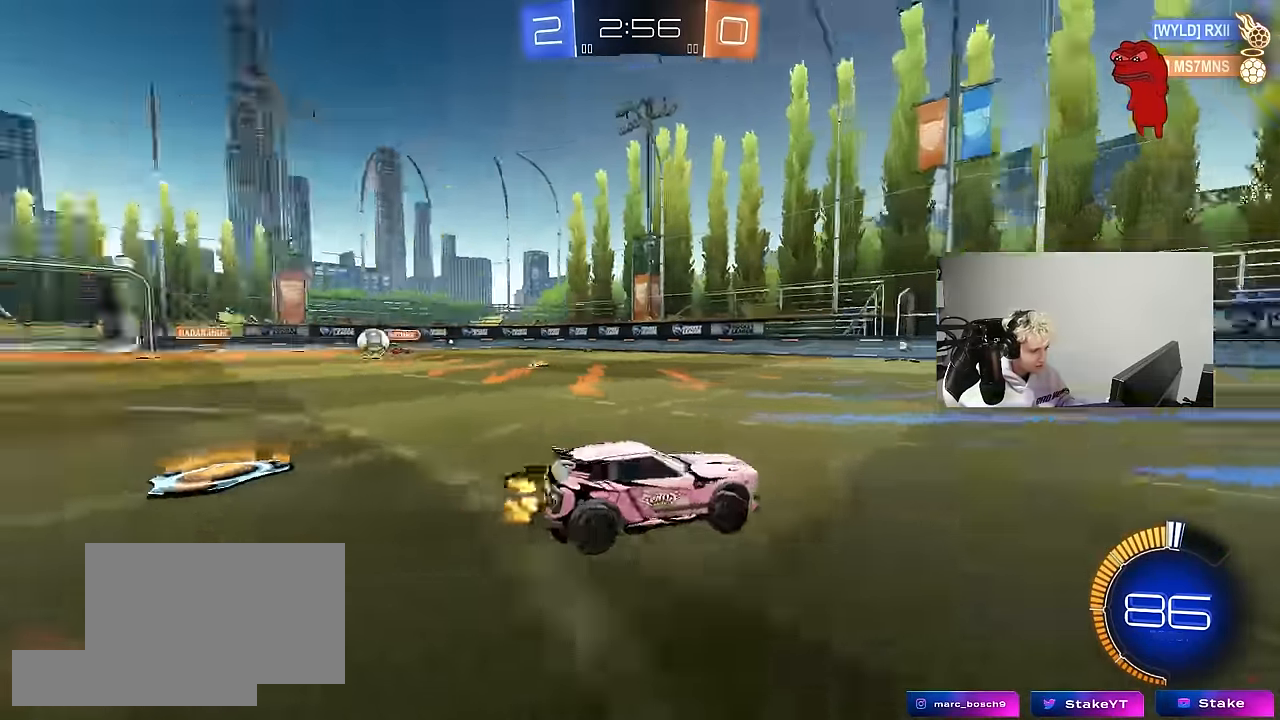
{"keys": ["a", "w"], "mouse": [], "mouse_move": "still", "events": [[83, "d", "down"], [83, "space", "up"], [183, "s", "up"], [317, "d", "up"], [367, "w", "down"], [467, "a", "down"]]}
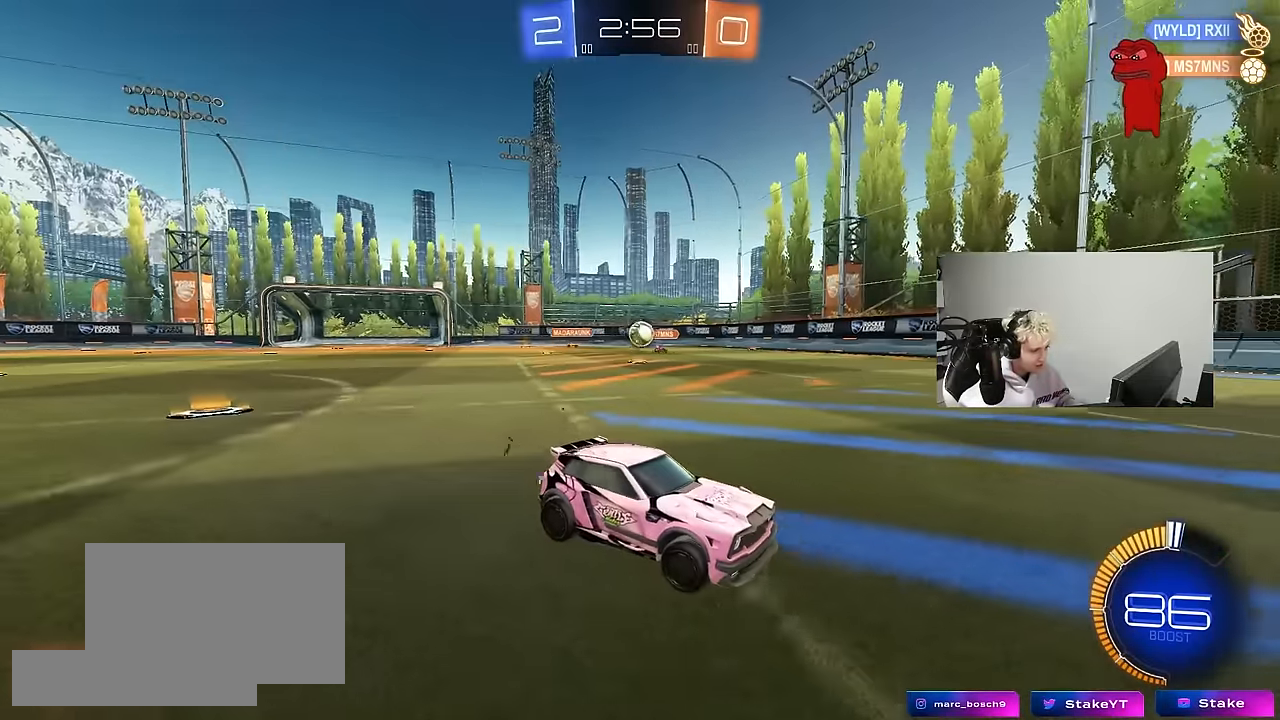
{"keys": ["d", "shift", "w"], "mouse": [], "mouse_move": "still", "events": [[17, "a", "up"], [100, "d", "down"], [200, "d", "up"], [250, "a", "down"], [283, "a", "up"], [333, "d", "down"], [483, "shift", "down"]]}
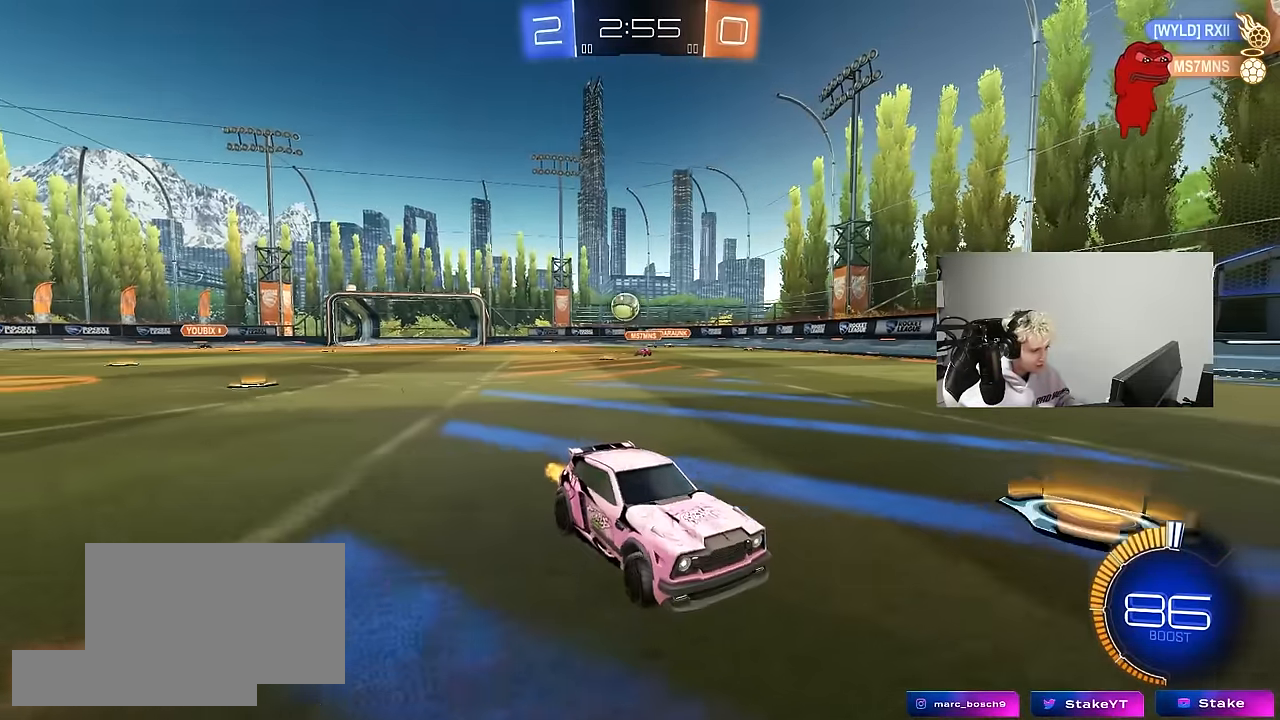
{"keys": ["w"], "mouse": [], "mouse_move": "still", "events": [[167, "shift", "up"], [217, "d", "up"], [317, "a", "down"], [500, "a", "up"]]}
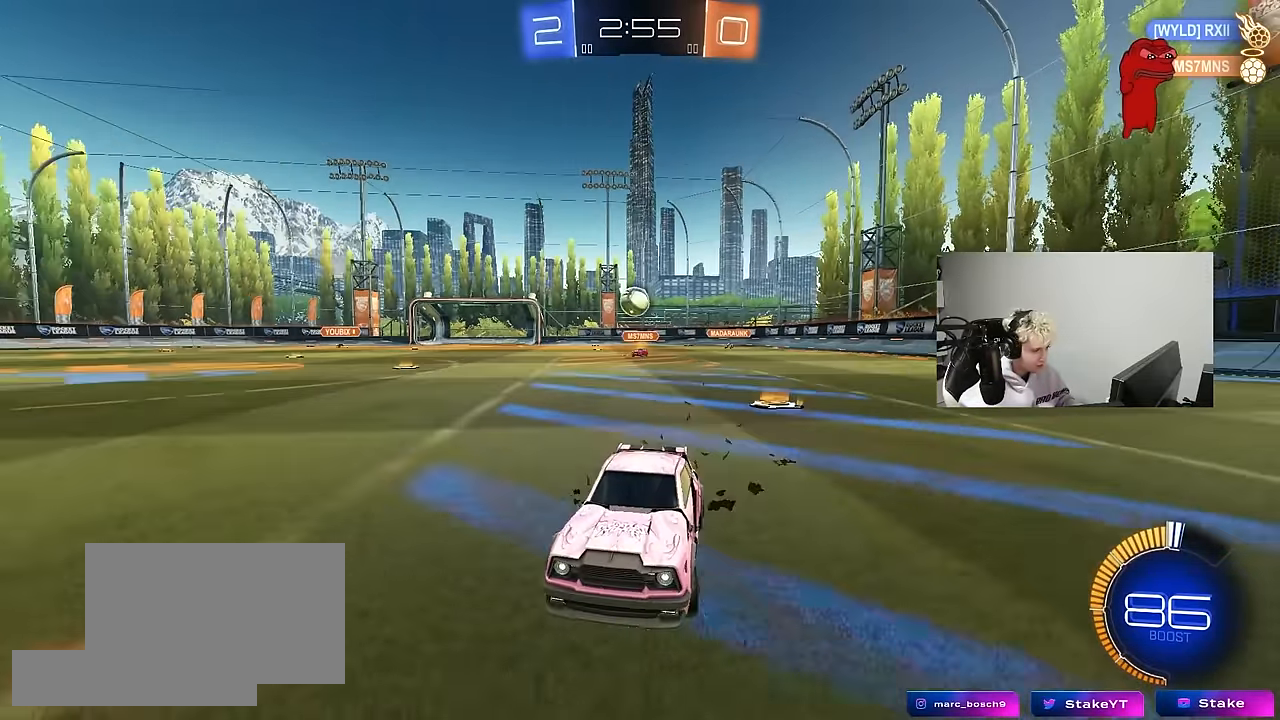
{"keys": ["d", "s"], "mouse": [], "mouse_move": "still", "events": [[50, "d", "down"], [50, "w", "up"], [183, "d", "up"], [417, "s", "down"], [467, "d", "down"]]}
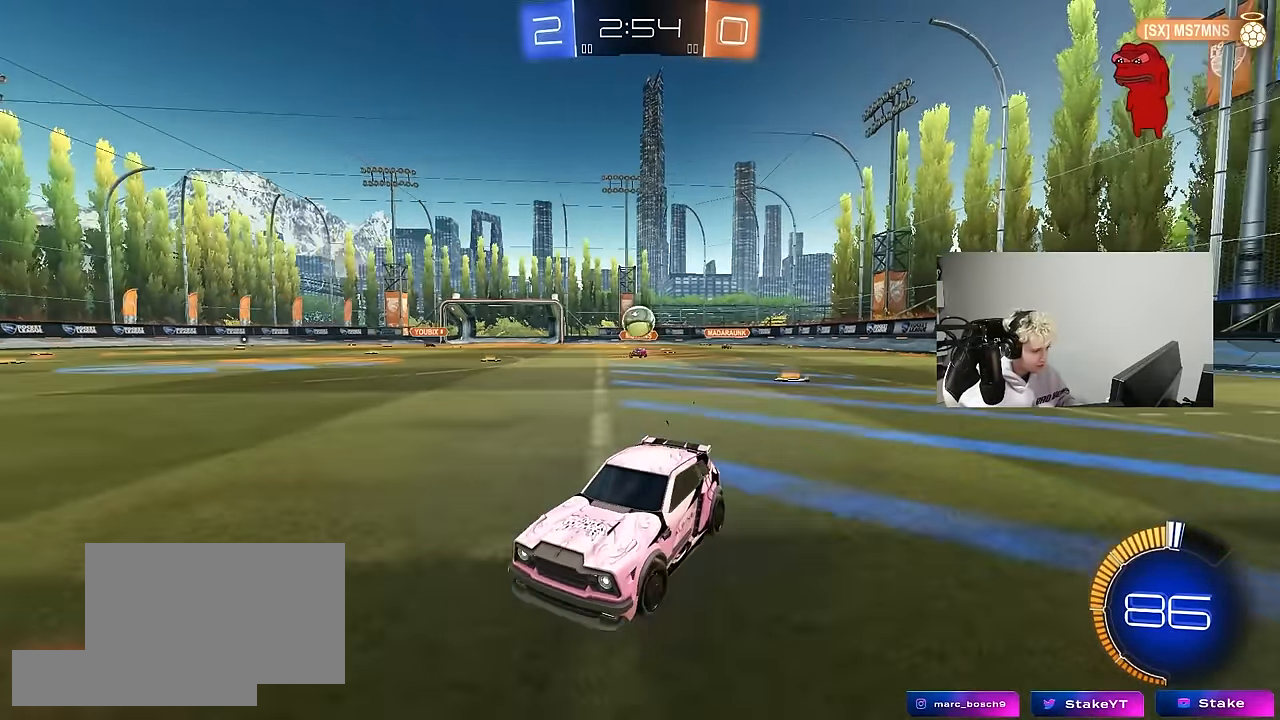
{"keys": ["d", "s"], "mouse": ["left"], "mouse_move": "still", "events": [[67, "s", "up"], [150, "d", "up"], [200, "mouse_right", "down"], [200, "s", "down"], [300, "d", "down"], [383, "mouse_left", "down"], [483, "mouse_right", "up"]]}
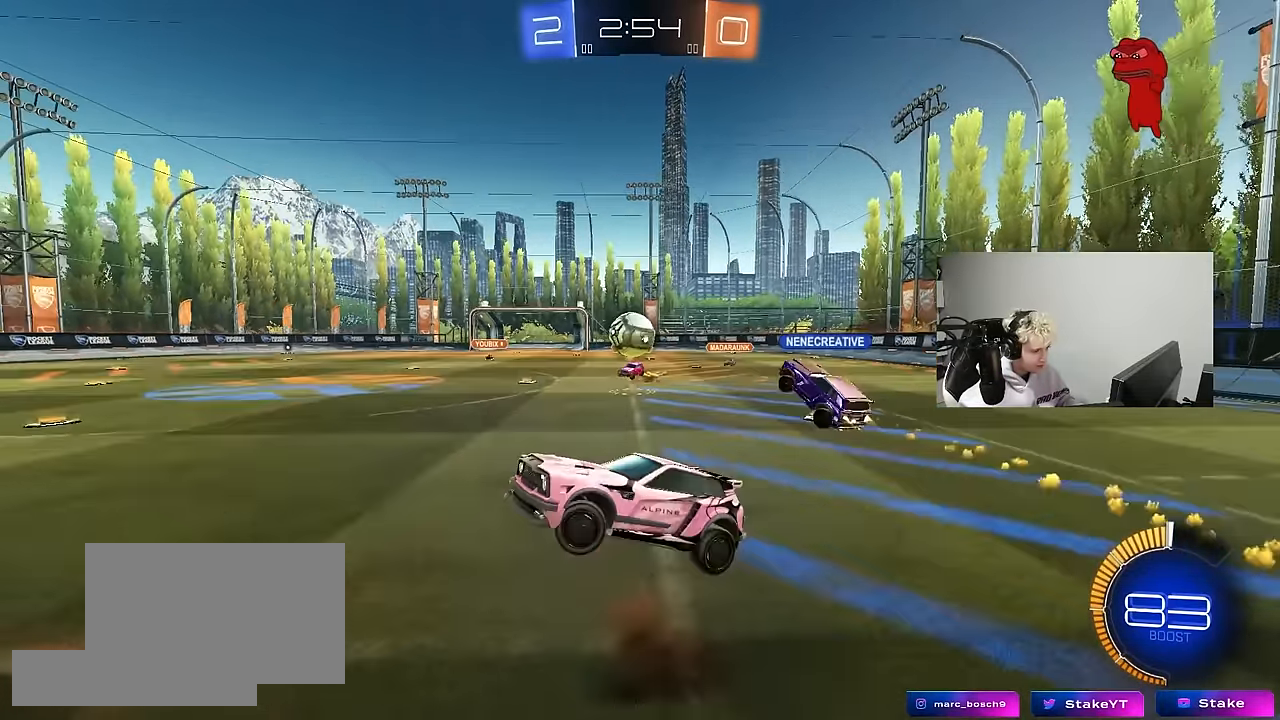
{"keys": [], "mouse": ["left", "right"], "mouse_move": "down-left", "events": [[33, "d", "up"], [33, "s", "up"], [117, "shift", "down"], [167, "a", "down"], [217, "s", "down"], [267, "s", "up"], [317, "s", "down"], [317, "shift", "up"], [350, "a", "up"], [400, "s", "up"], [450, "mouse_right", "down"]]}
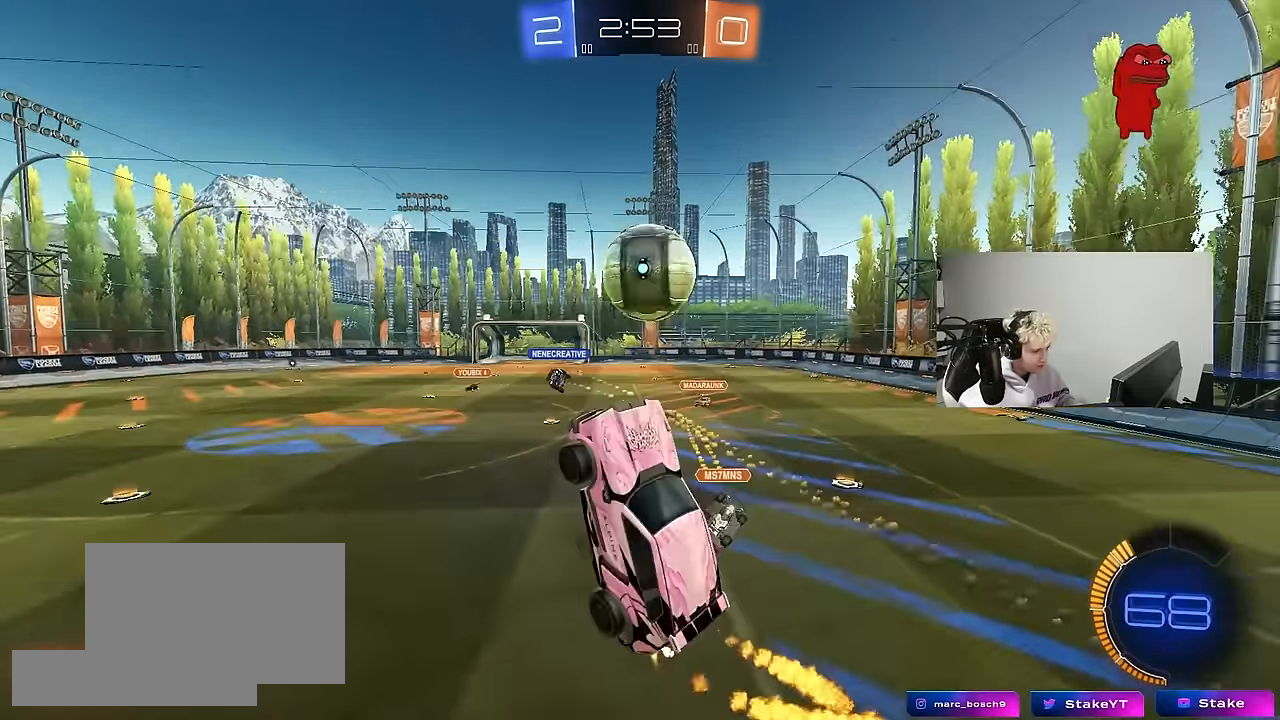
{"keys": ["a", "shift"], "mouse": ["left"], "mouse_move": "still", "events": [[33, "d", "down"], [233, "mouse_right", "up"], [283, "d", "up"], [283, "w", "down"], [417, "a", "down"], [417, "shift", "down"], [417, "w", "up"]]}
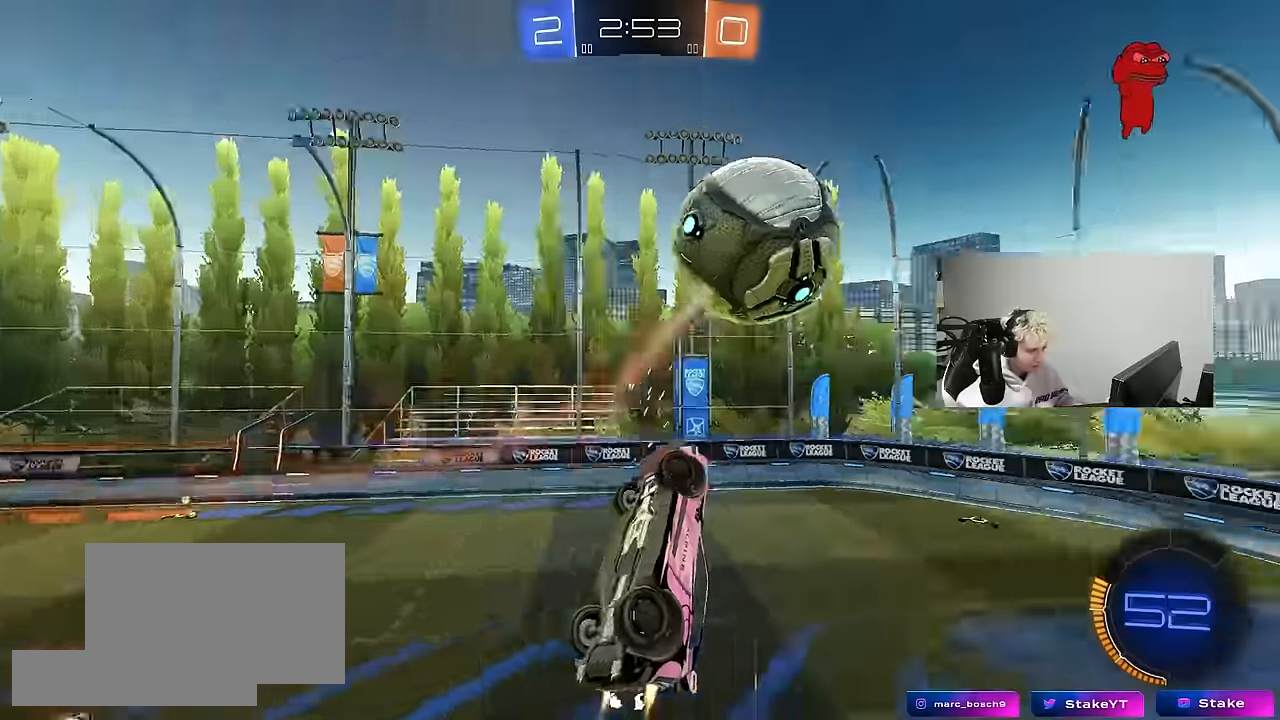
{"keys": ["a", "shift", "w"], "mouse": [], "mouse_move": "still", "events": [[150, "w", "down"], [250, "w", "up"], [350, "mouse_left", "up"], [383, "w", "down"]]}
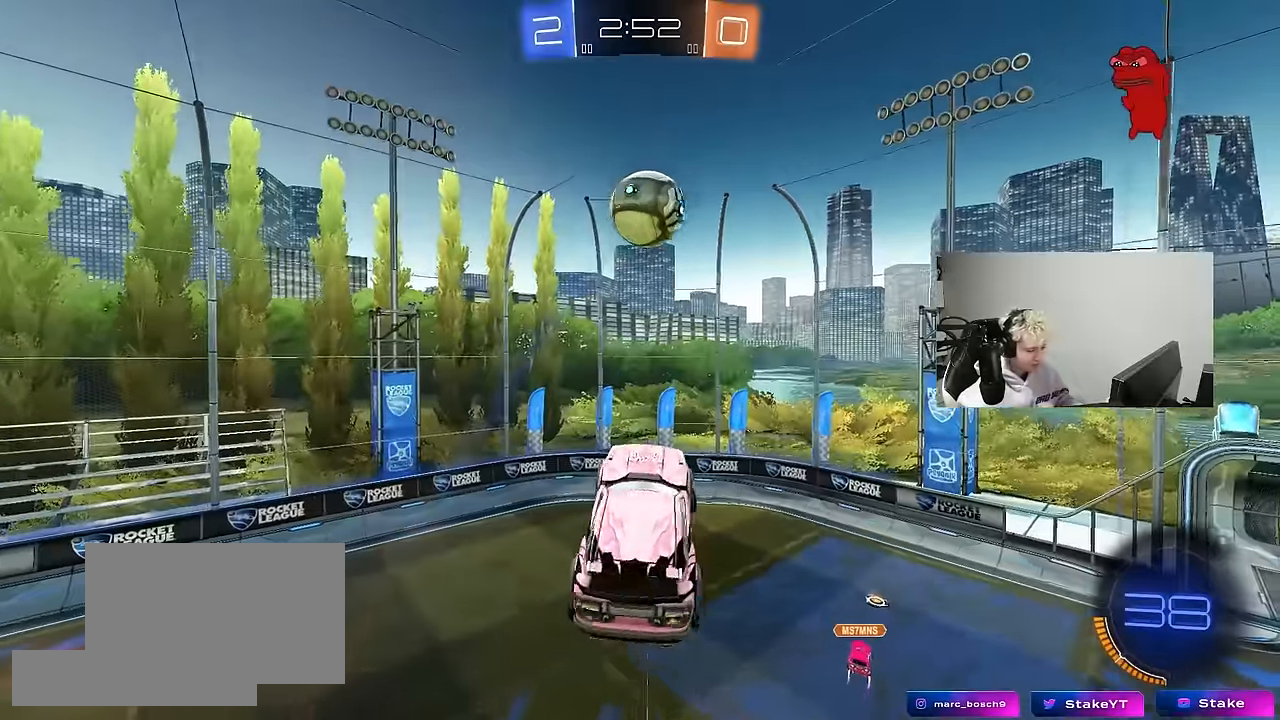
{"keys": ["a", "q"], "mouse": [], "mouse_move": "still", "events": [[33, "shift", "up"], [116, "space", "down"], [216, "a", "up"], [216, "w", "up"], [266, "d", "down"], [266, "space", "up"], [350, "q", "down"], [450, "d", "up"], [500, "a", "down"]]}
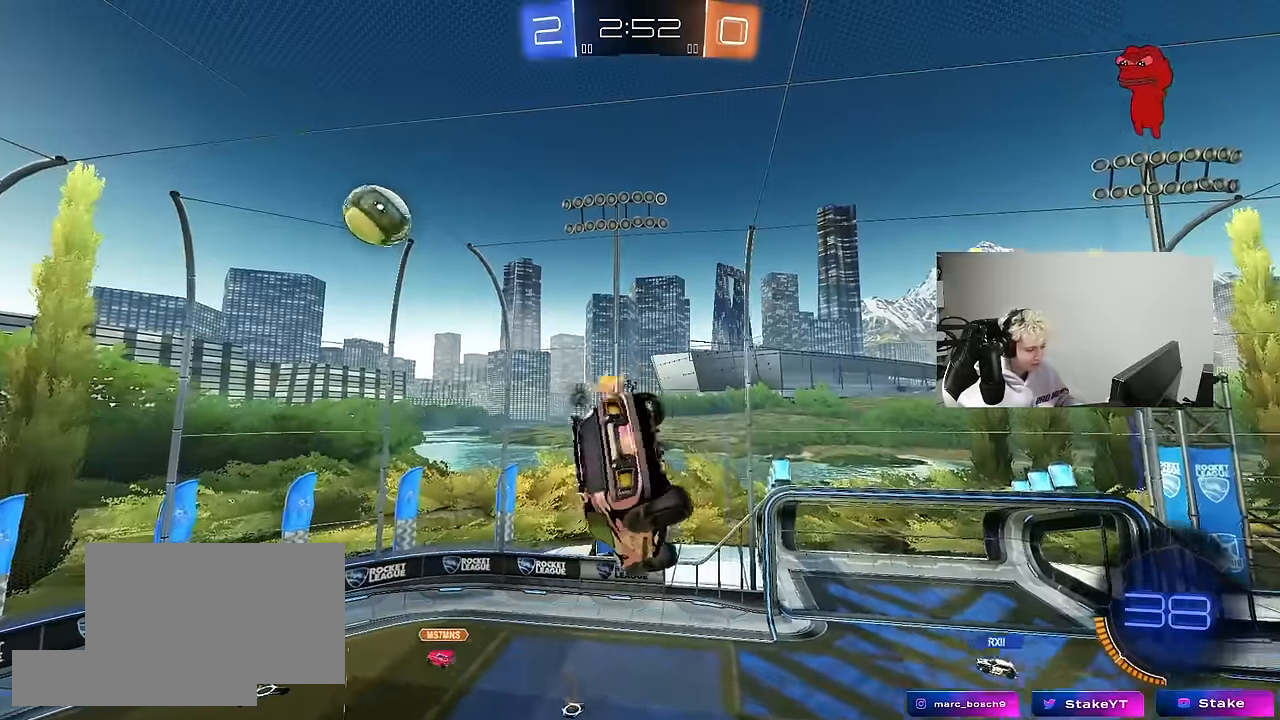
{"keys": ["a", "q", "space"], "mouse": [], "mouse_move": "still", "events": [[83, "d", "down"], [133, "s", "down"], [316, "s", "up"], [416, "d", "up"], [466, "space", "down"]]}
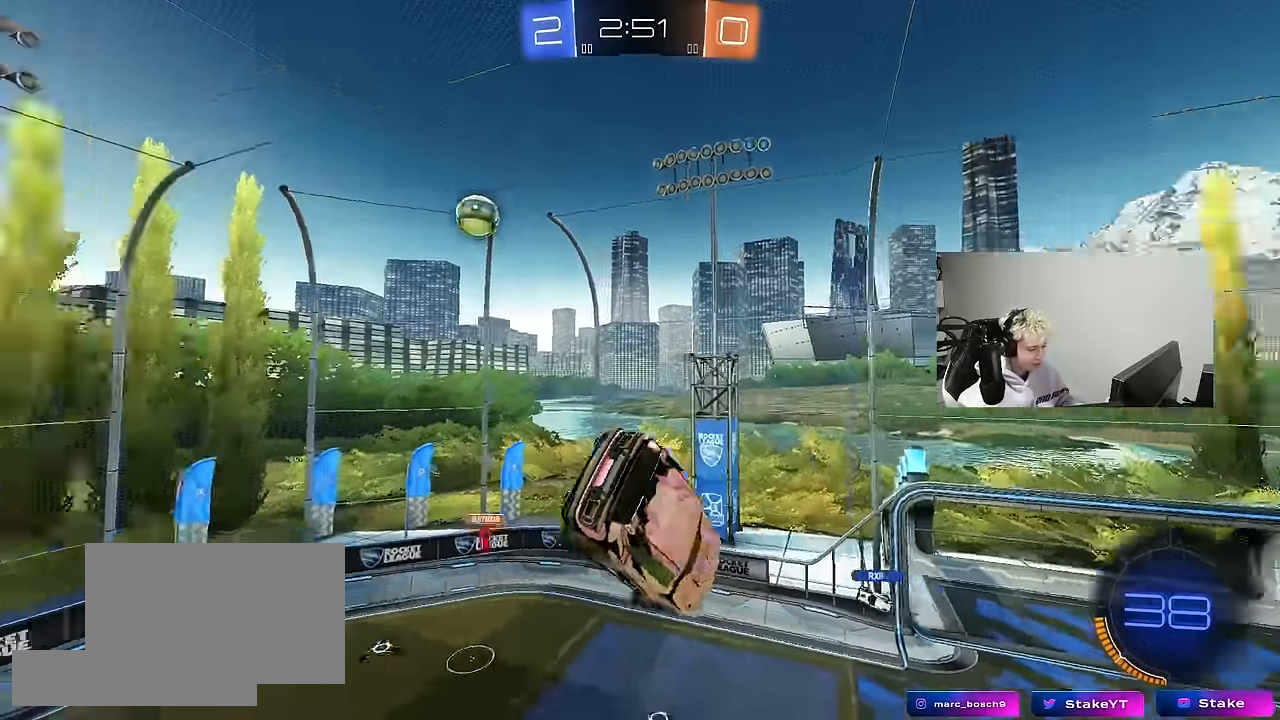
{"keys": [], "mouse": [], "mouse_move": "still", "events": [[150, "q", "up"], [150, "space", "up"], [200, "a", "up"], [283, "d", "down"], [483, "d", "up"]]}
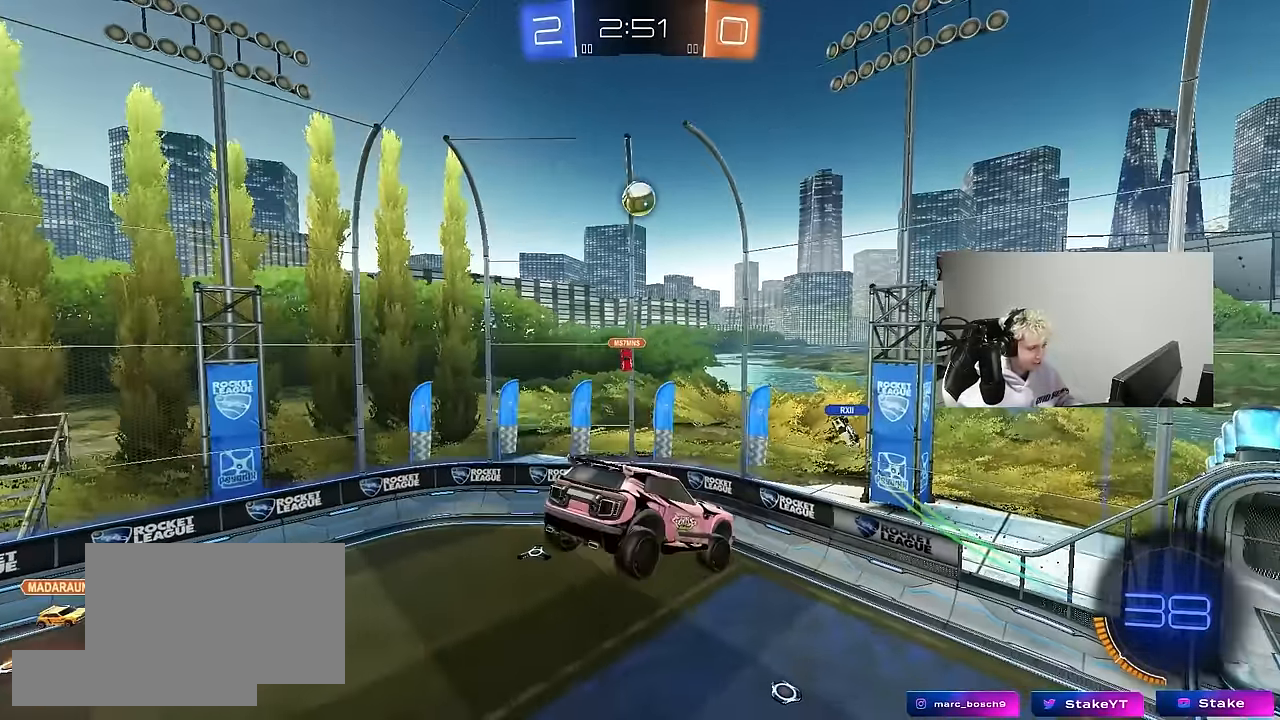
{"keys": [], "mouse": [], "mouse_move": "still", "events": []}
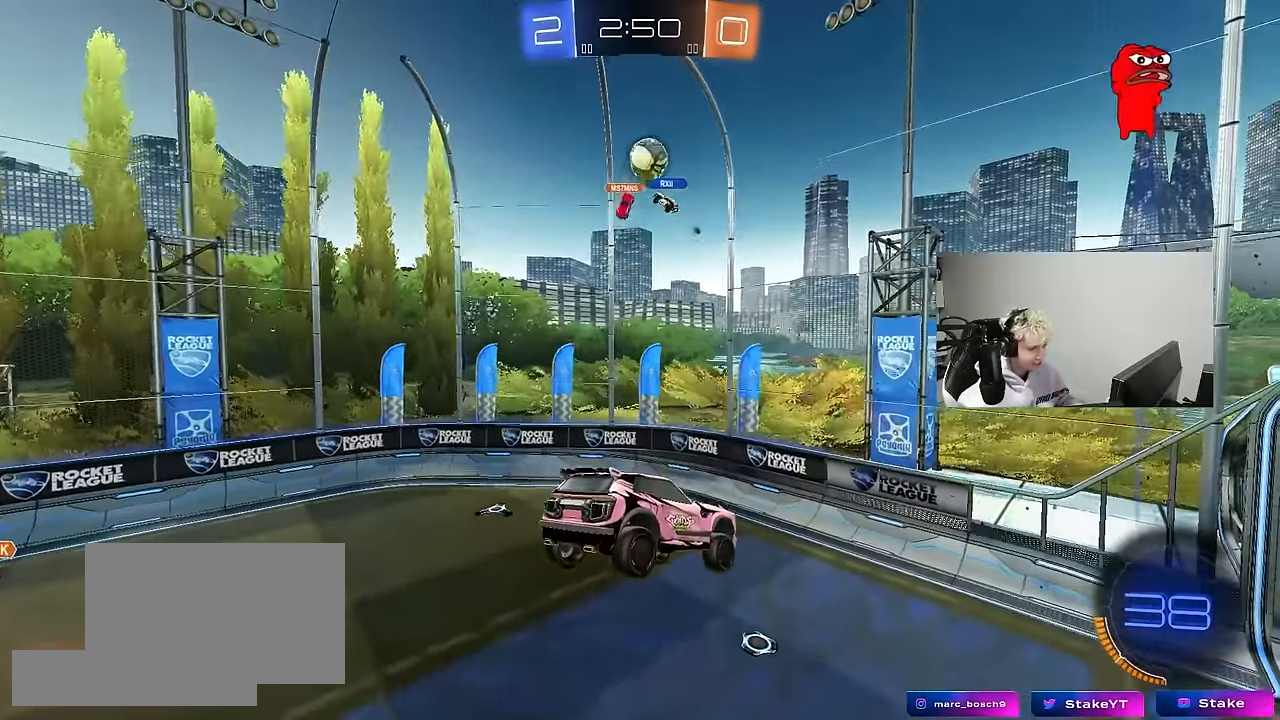
{"keys": ["d", "shift"], "mouse": [], "mouse_move": "still", "events": [[33, "s", "down"], [83, "a", "down"], [83, "s", "up"], [133, "shift", "down"], [183, "a", "up"], [183, "d", "down"], [183, "shift", "up"], [316, "d", "up"], [416, "d", "down"], [416, "shift", "down"]]}